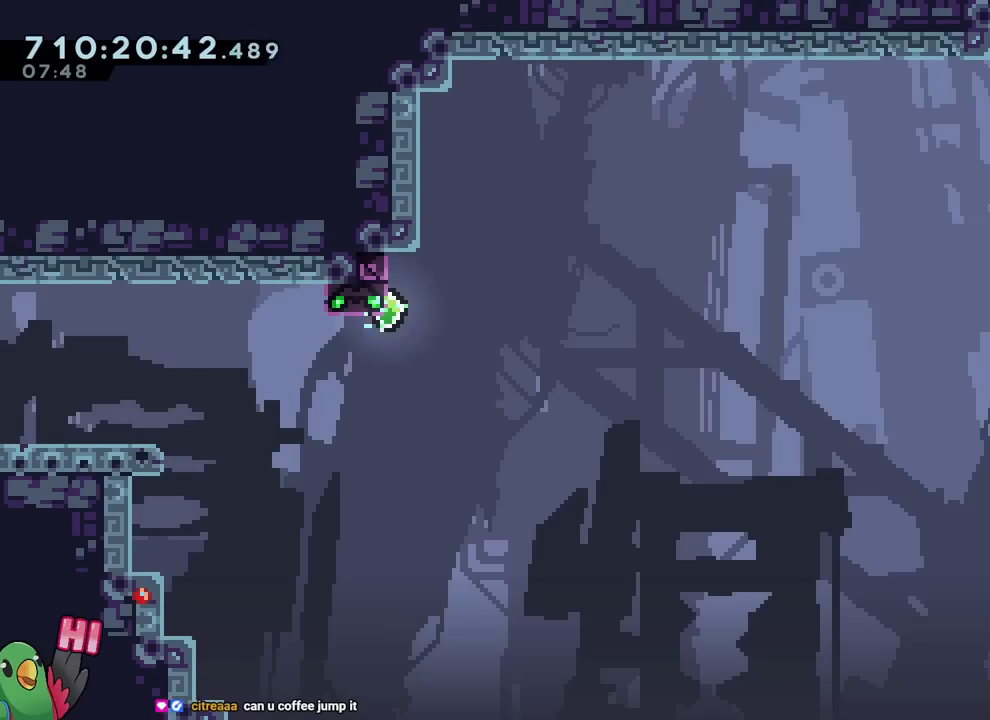
Gameplay with a controller (Nintendo layout); each line is a JSON object with the inputs held at the frame after it. "events" lists button and stick changes between this image and that frame as [ms after this image, input, new state], when the widget could be followed in between. Not read: L1 L3 R1 R3.
{"buttons": [], "left_stick": "up", "right_stick": "center", "events": [[17, "left_stick", "right"], [50, "B", "up"], [384, "left_stick", "up"]]}
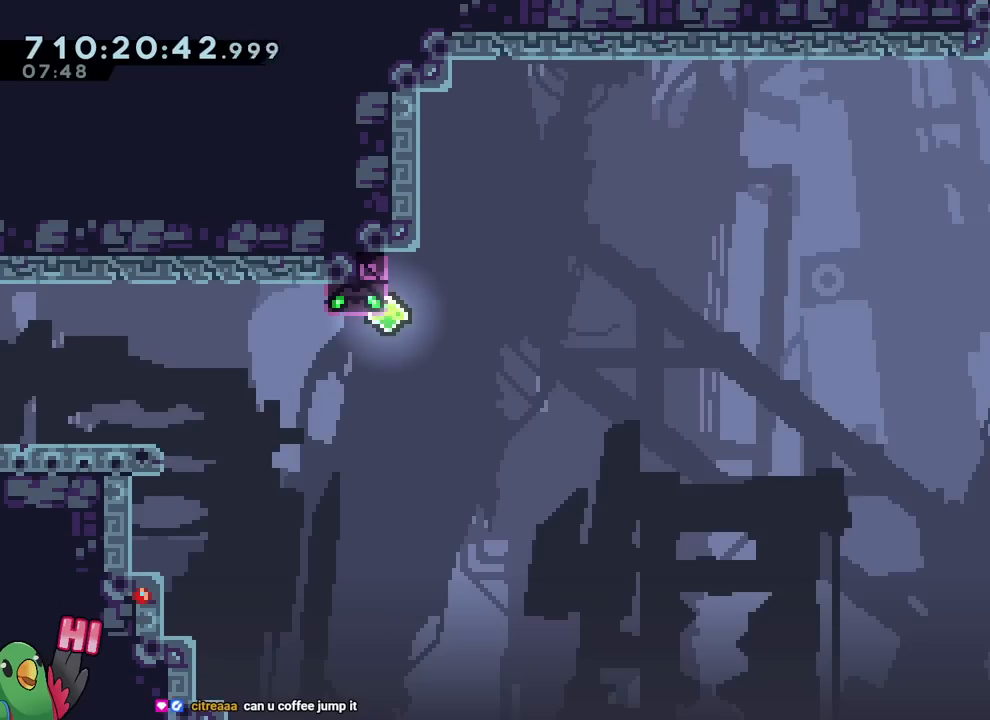
{"buttons": ["B"], "left_stick": "left", "right_stick": "center", "events": [[183, "left_stick", "center"], [300, "left_stick", "left"], [317, "B", "down"]]}
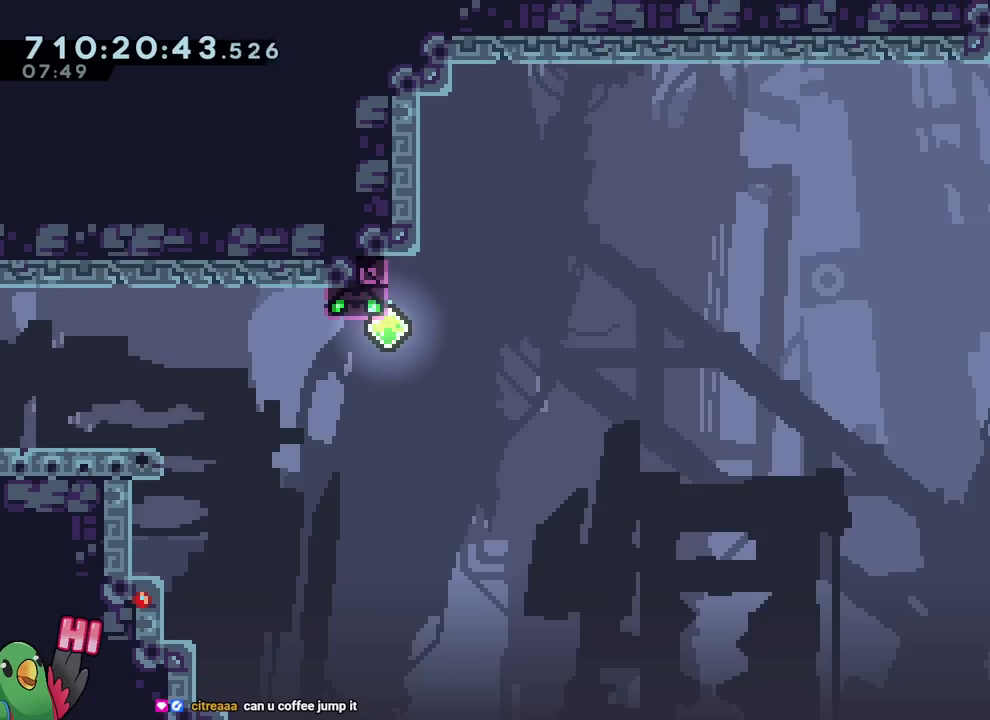
{"buttons": ["B"], "left_stick": "right", "right_stick": "center", "events": [[134, "left_stick", "right"], [251, "B", "up"], [317, "B", "down"]]}
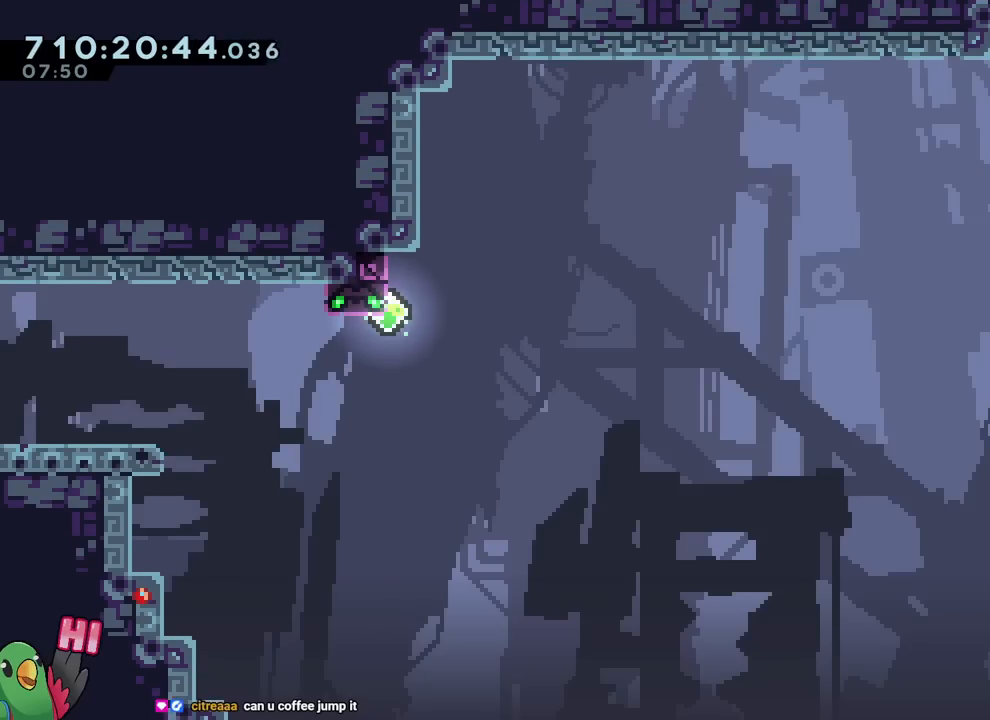
{"buttons": [], "left_stick": "center", "right_stick": "center", "events": [[100, "R2", "down"], [100, "left_stick", "center"], [150, "B", "up"], [200, "R2", "up"]]}
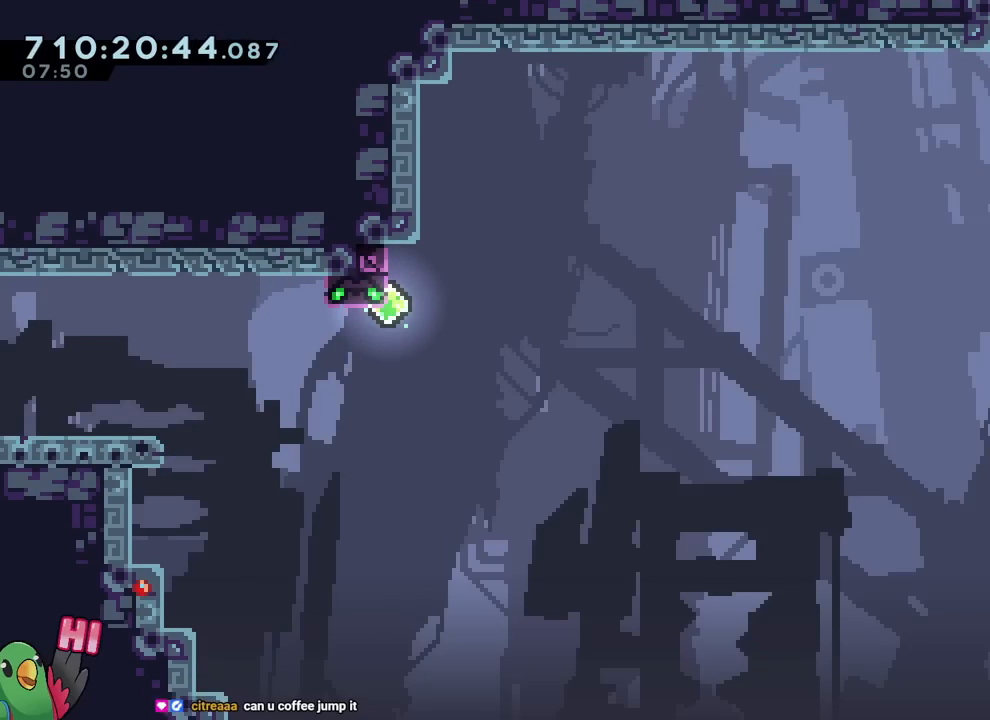
{"buttons": [], "left_stick": "left", "right_stick": "center", "events": [[484, "left_stick", "left"]]}
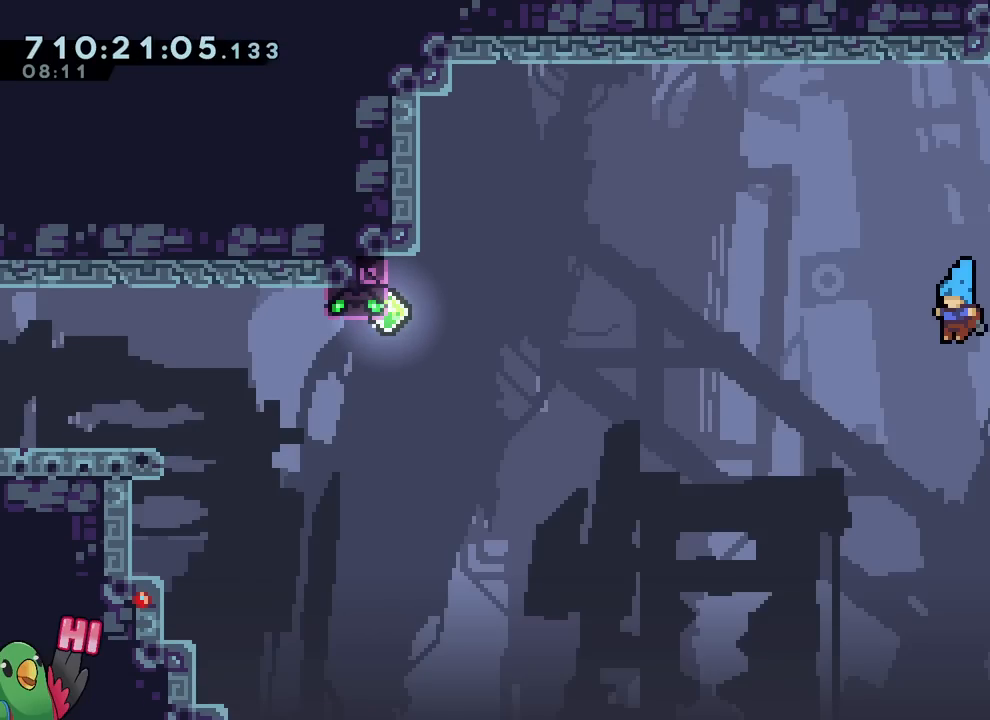
{"buttons": [], "left_stick": "left", "right_stick": "center", "events": []}
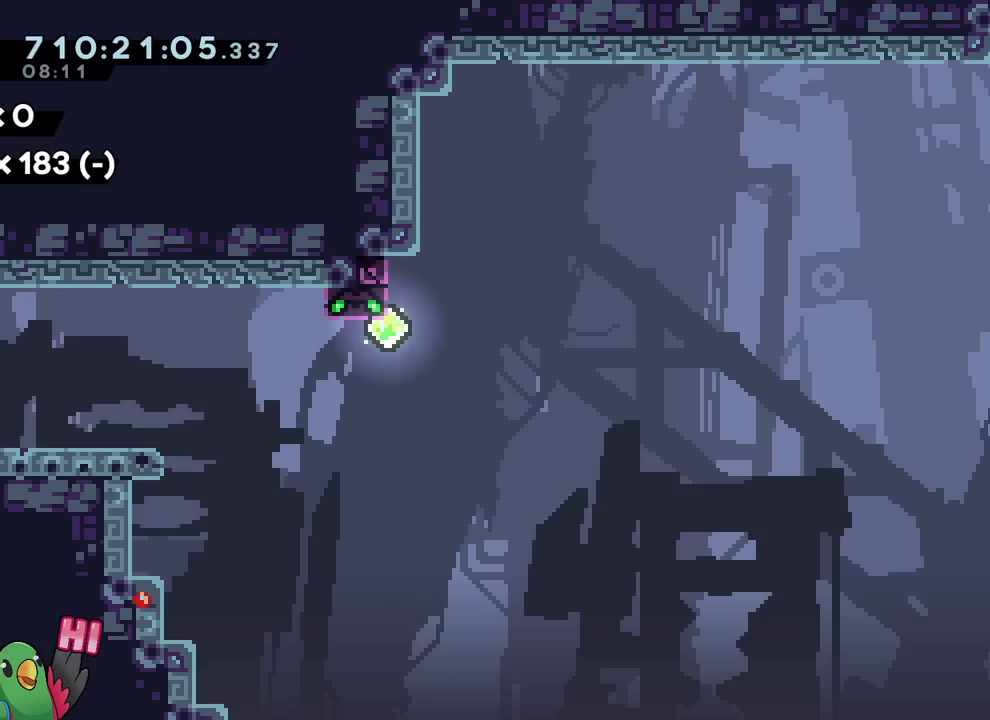
{"buttons": ["B"], "left_stick": "center", "right_stick": "center", "events": [[134, "B", "down"], [434, "B", "up"], [451, "B", "down"], [484, "left_stick", "center"]]}
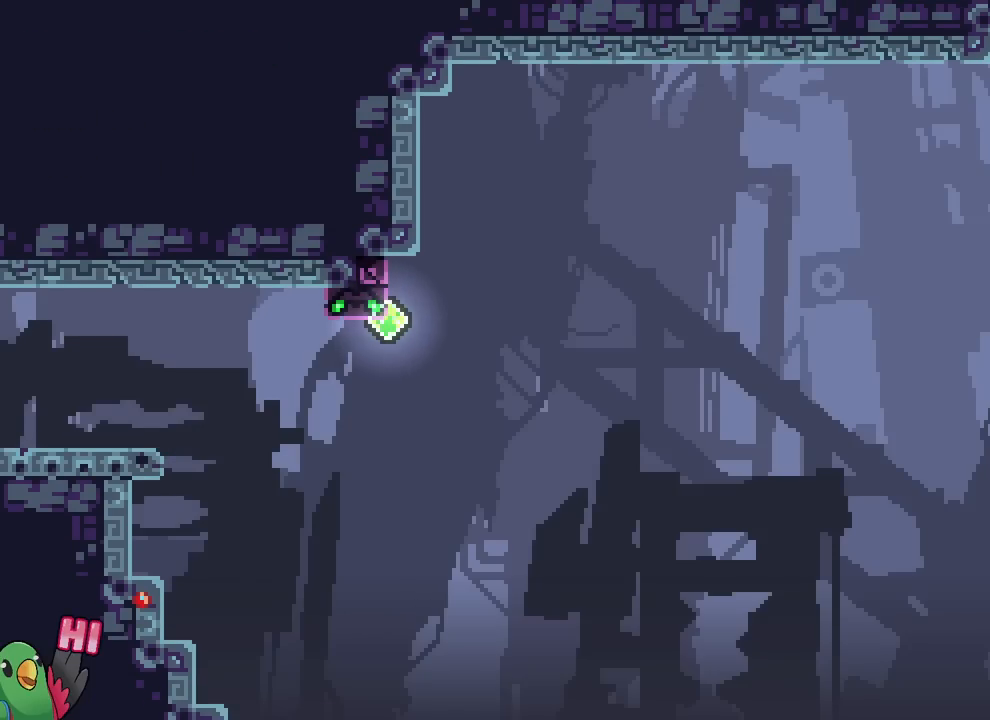
{"buttons": [], "left_stick": "center", "right_stick": "center", "events": [[16, "left_stick", "down-right"], [83, "left_stick", "right"], [300, "B", "up"], [350, "R2", "down"], [350, "left_stick", "center"], [500, "R2", "up"]]}
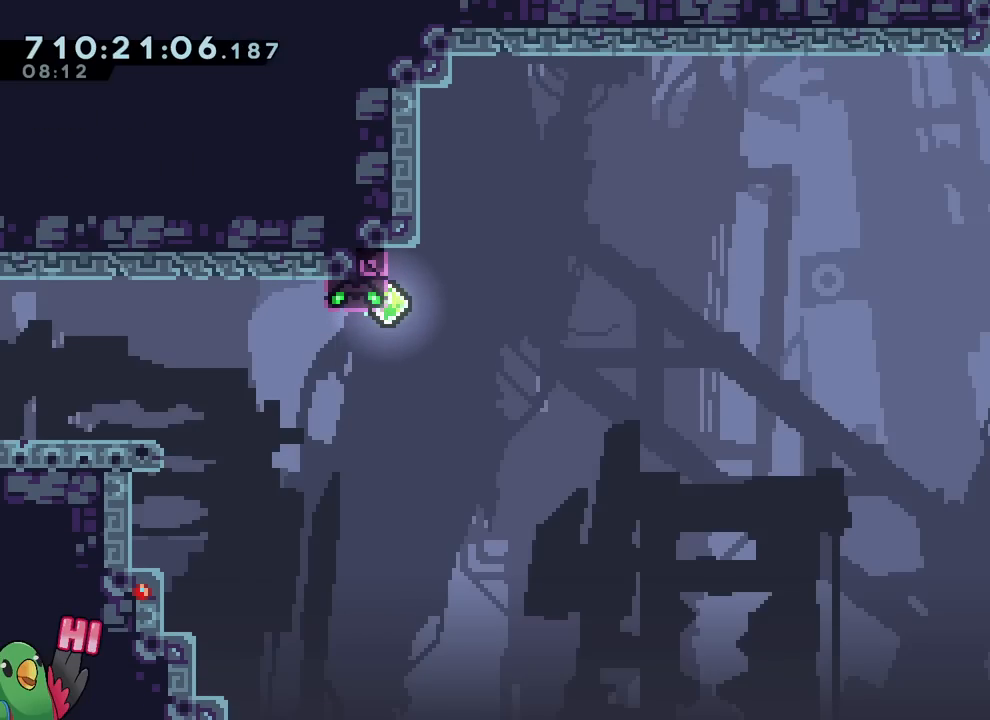
{"buttons": [], "left_stick": "center", "right_stick": "center", "events": []}
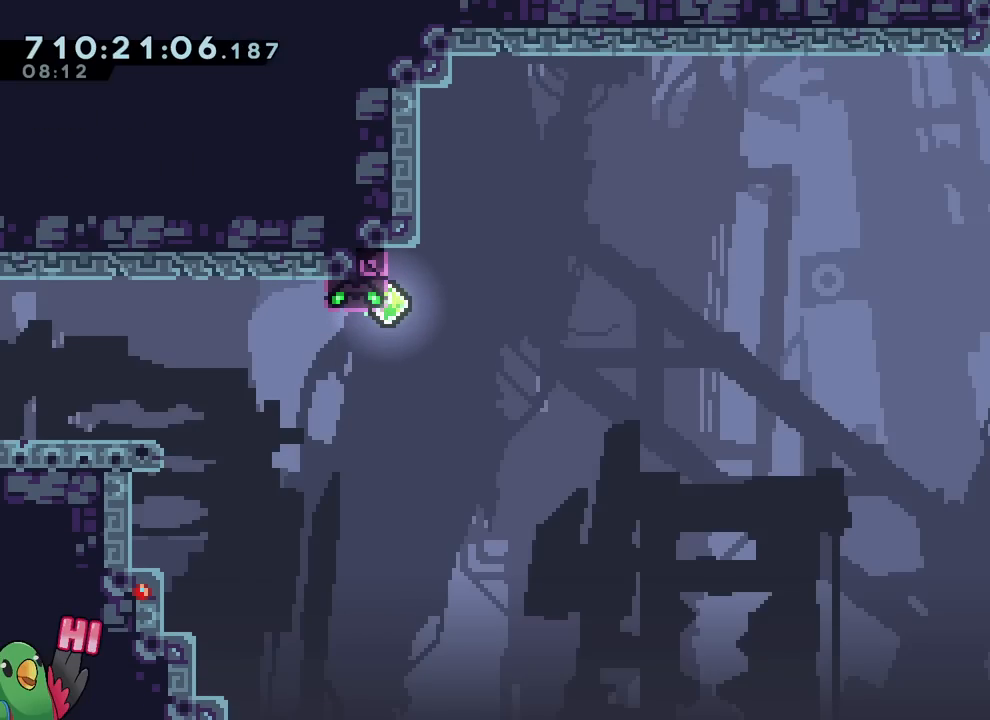
{"buttons": [], "left_stick": "left", "right_stick": "center", "events": [[267, "left_stick", "left"]]}
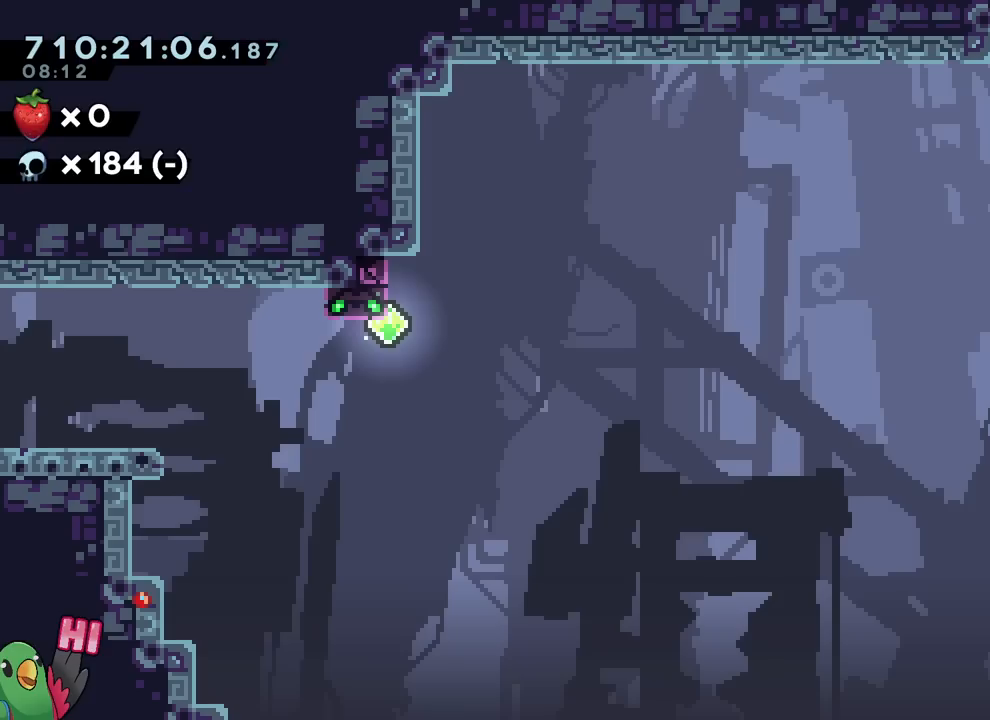
{"buttons": ["B"], "left_stick": "left", "right_stick": "center", "events": [[267, "B", "down"]]}
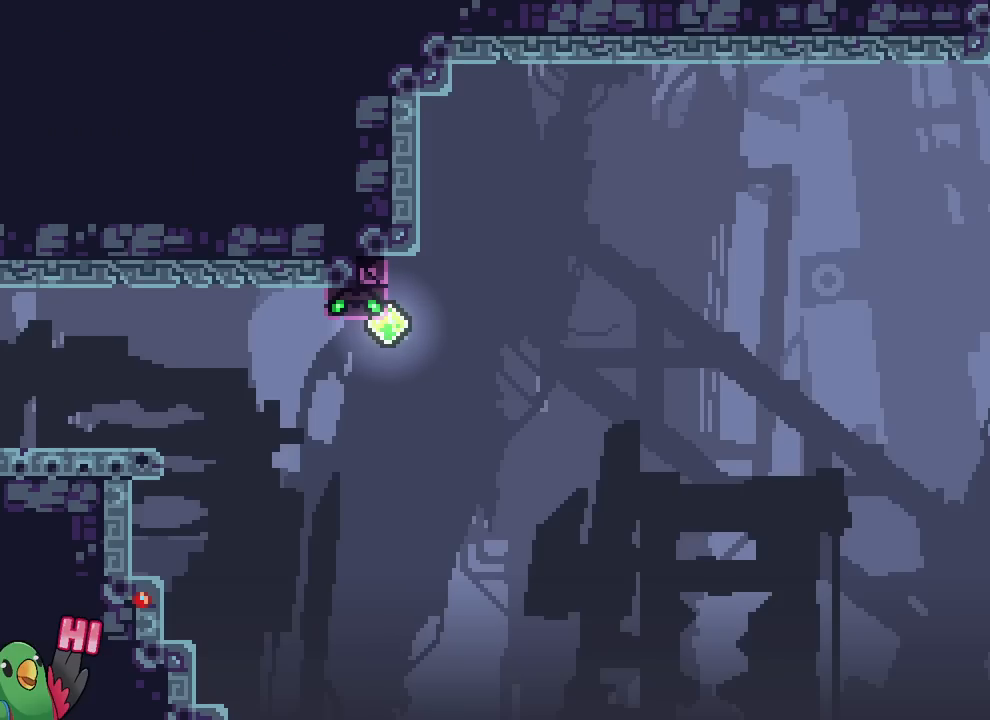
{"buttons": ["R2"], "left_stick": "center", "right_stick": "center", "events": [[84, "B", "up"], [117, "left_stick", "down-right"], [134, "B", "down"], [401, "B", "up"], [401, "left_stick", "right"], [484, "R2", "down"], [501, "left_stick", "center"]]}
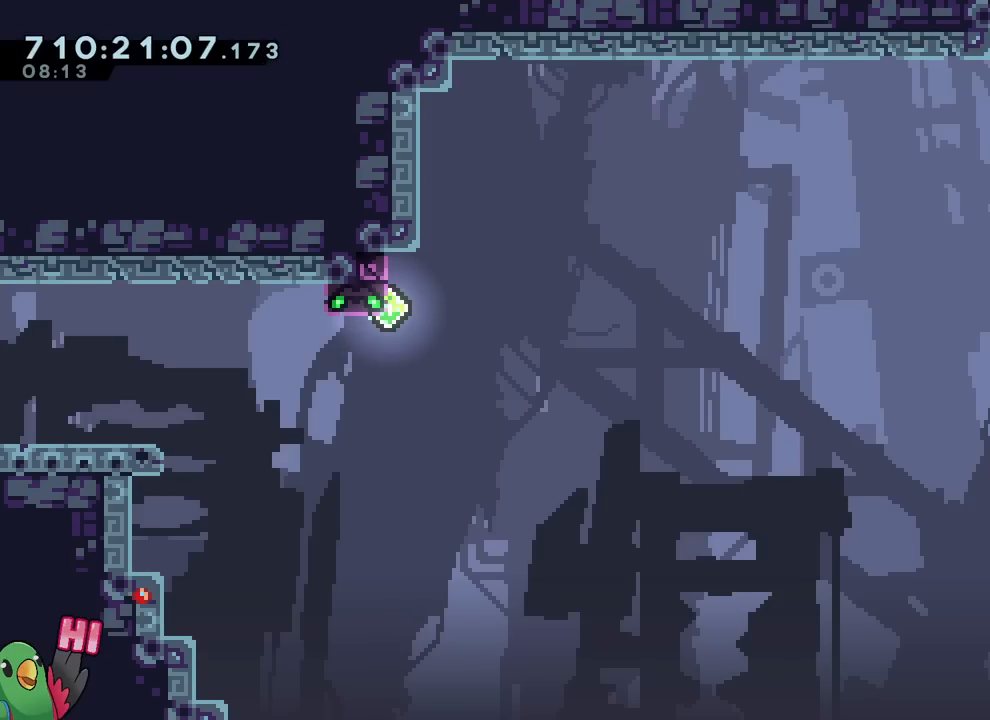
{"buttons": [], "left_stick": "center", "right_stick": "center", "events": [[116, "R2", "up"]]}
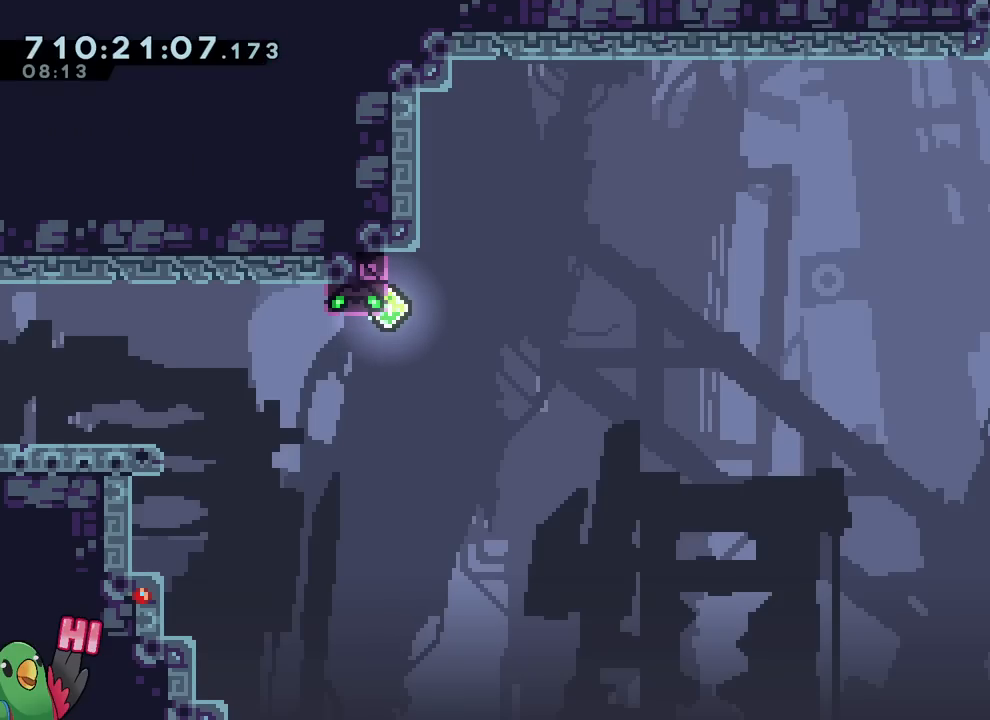
{"buttons": ["B"], "left_stick": "center", "right_stick": "center", "events": [[467, "B", "down"]]}
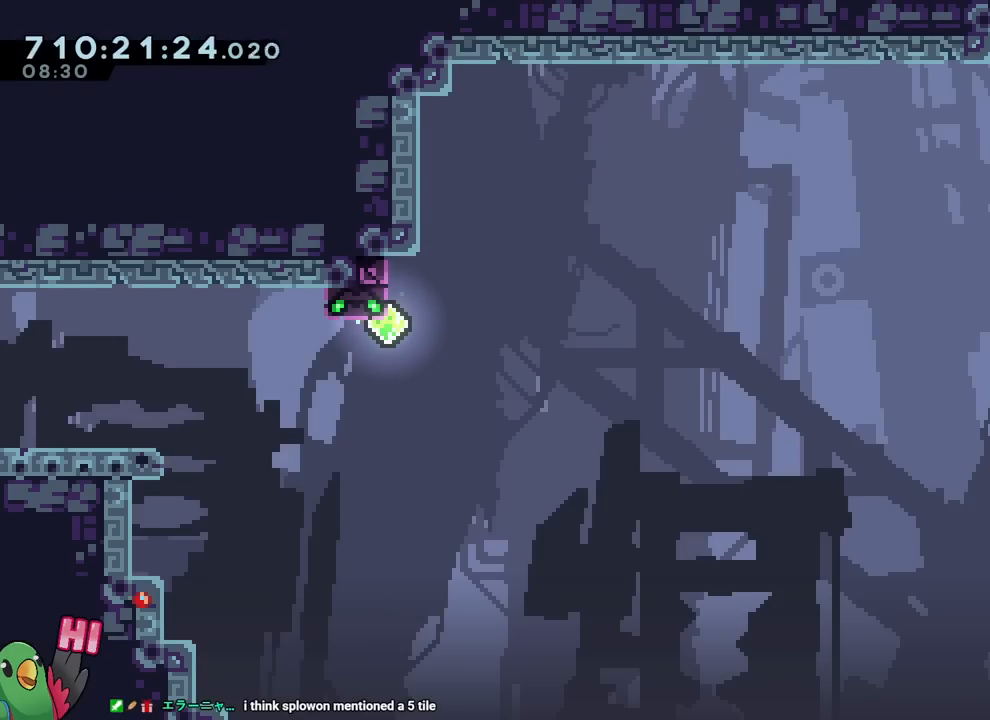
{"buttons": [], "left_stick": "center", "right_stick": "center", "events": [[350, "R2", "down"], [417, "B", "up"], [450, "R2", "up"]]}
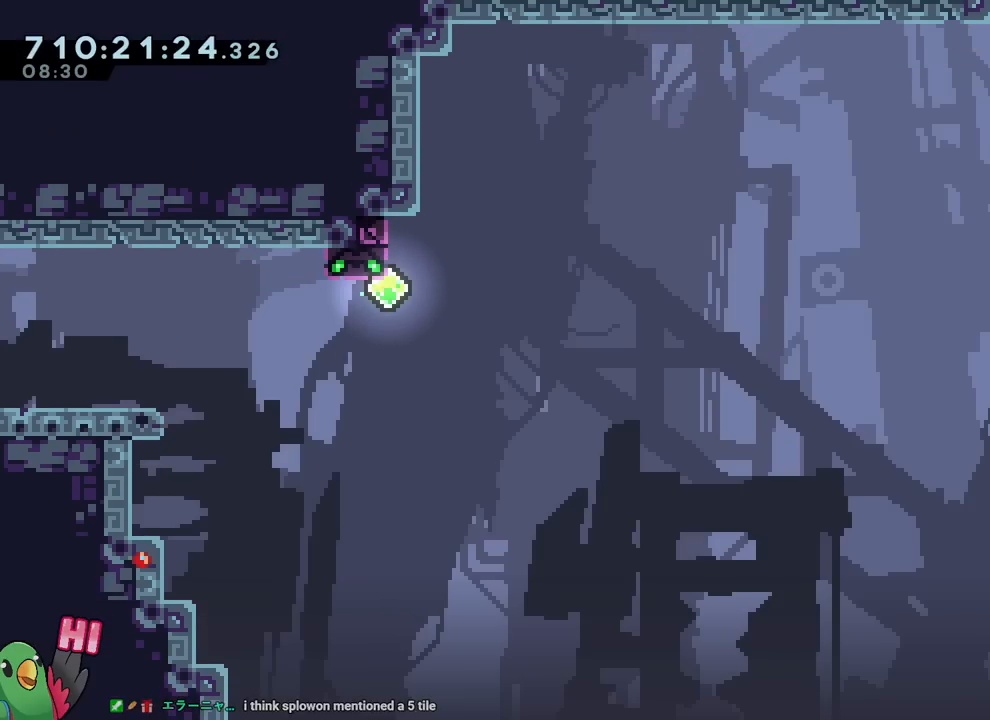
{"buttons": [], "left_stick": "center", "right_stick": "center", "events": []}
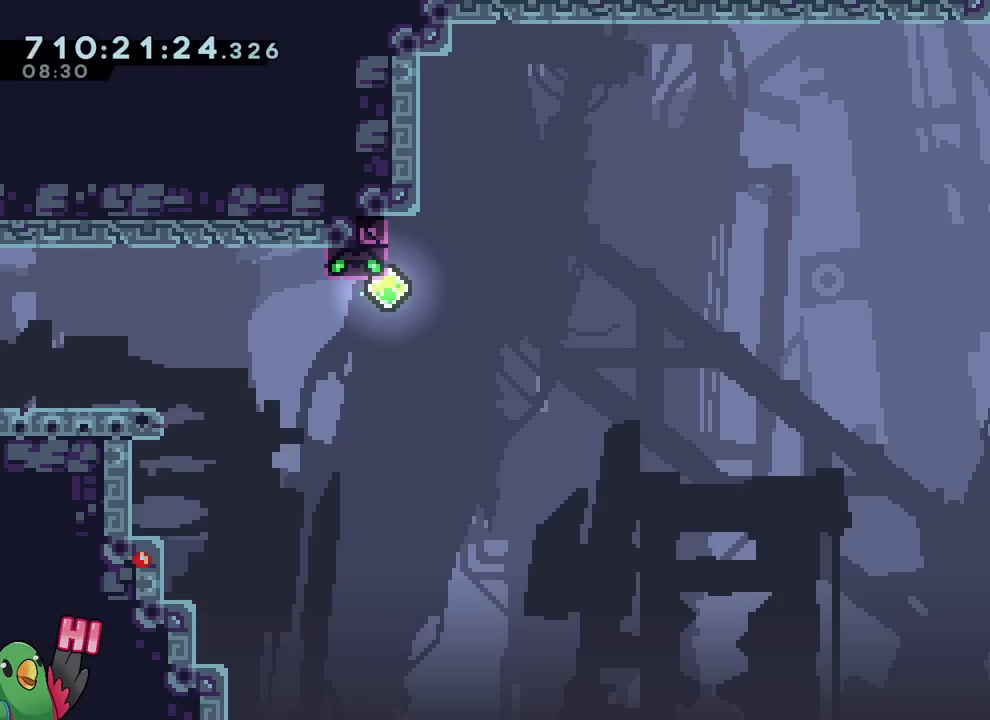
{"buttons": [], "left_stick": "center", "right_stick": "center", "events": []}
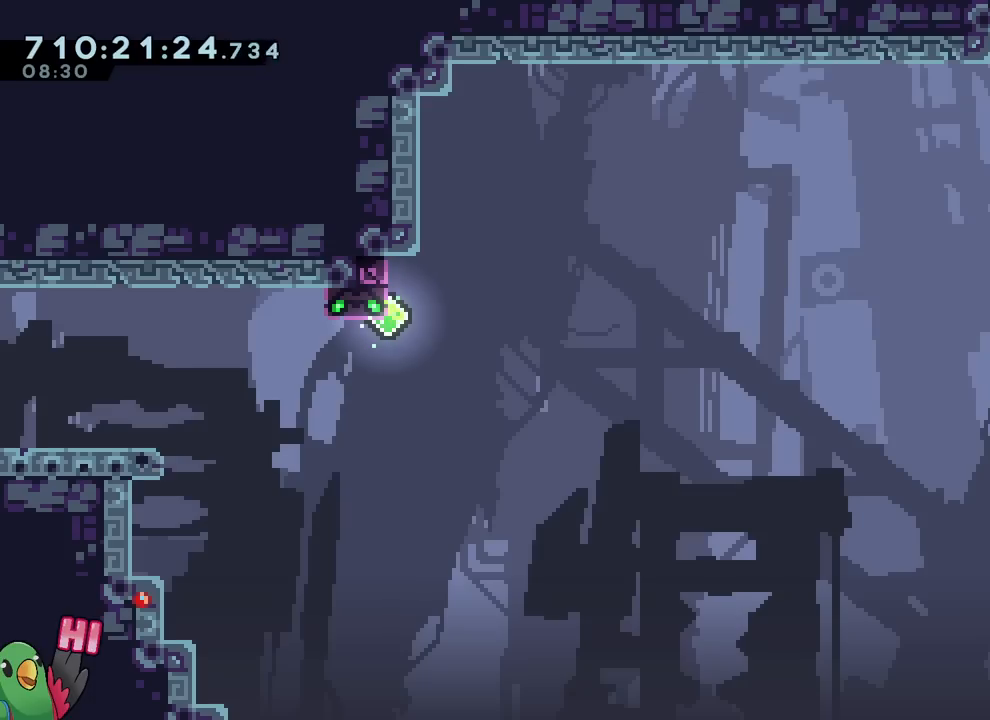
{"buttons": ["B"], "left_stick": "down-right", "right_stick": "center", "events": [[217, "left_stick", "left"], [250, "B", "down"], [350, "left_stick", "down-right"]]}
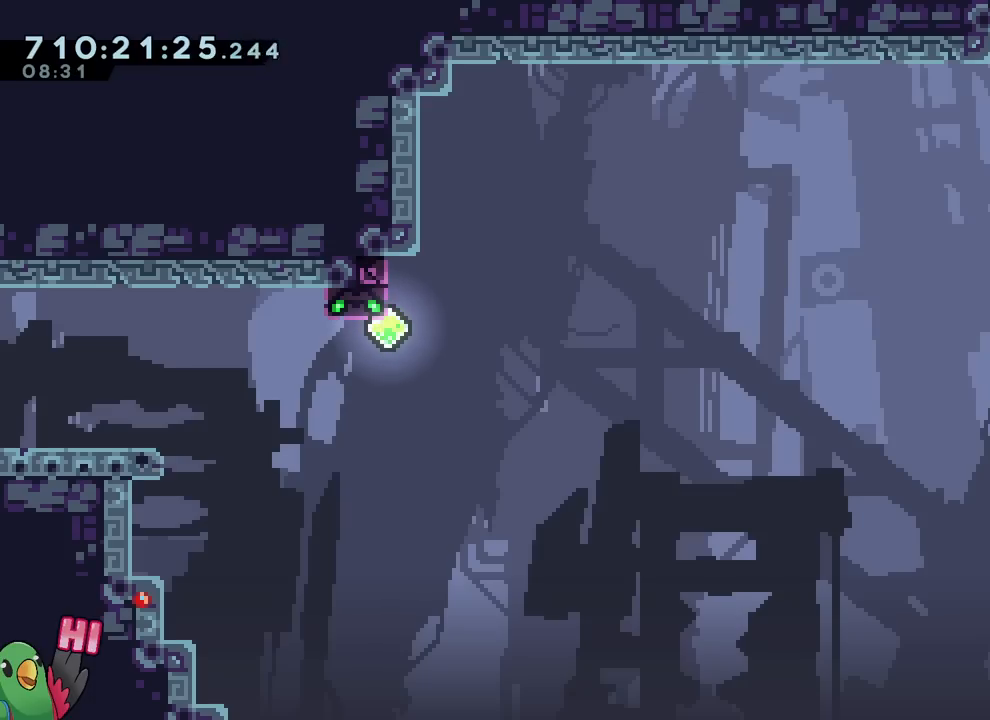
{"buttons": [], "left_stick": "center", "right_stick": "center", "events": [[333, "B", "up"], [350, "left_stick", "center"], [417, "R2", "down"], [500, "R2", "up"]]}
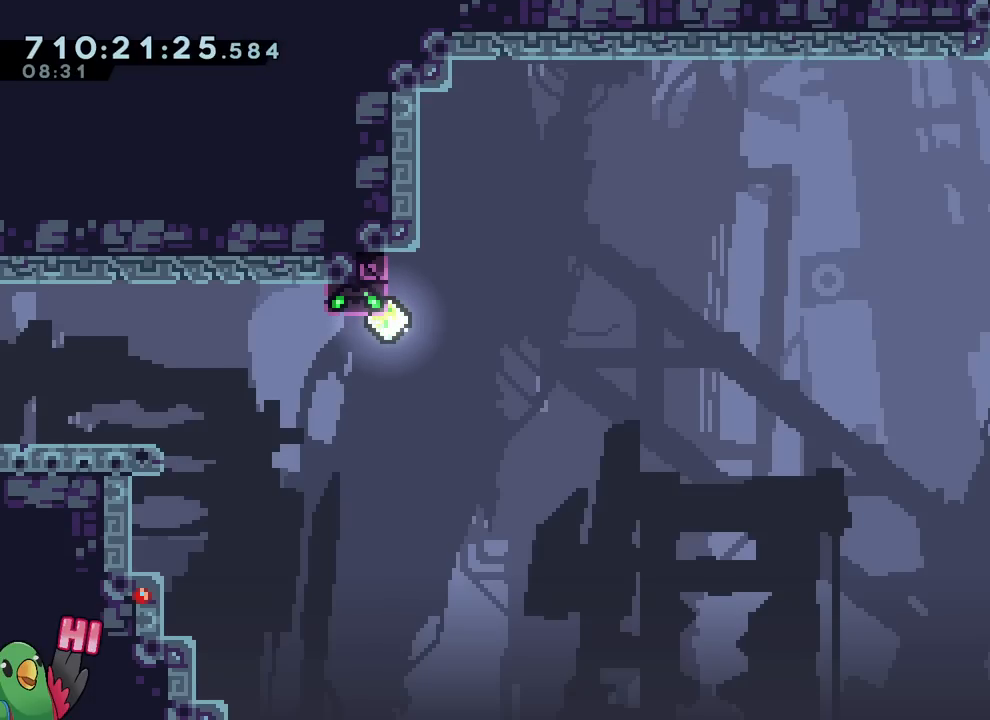
{"buttons": [], "left_stick": "center", "right_stick": "center", "events": []}
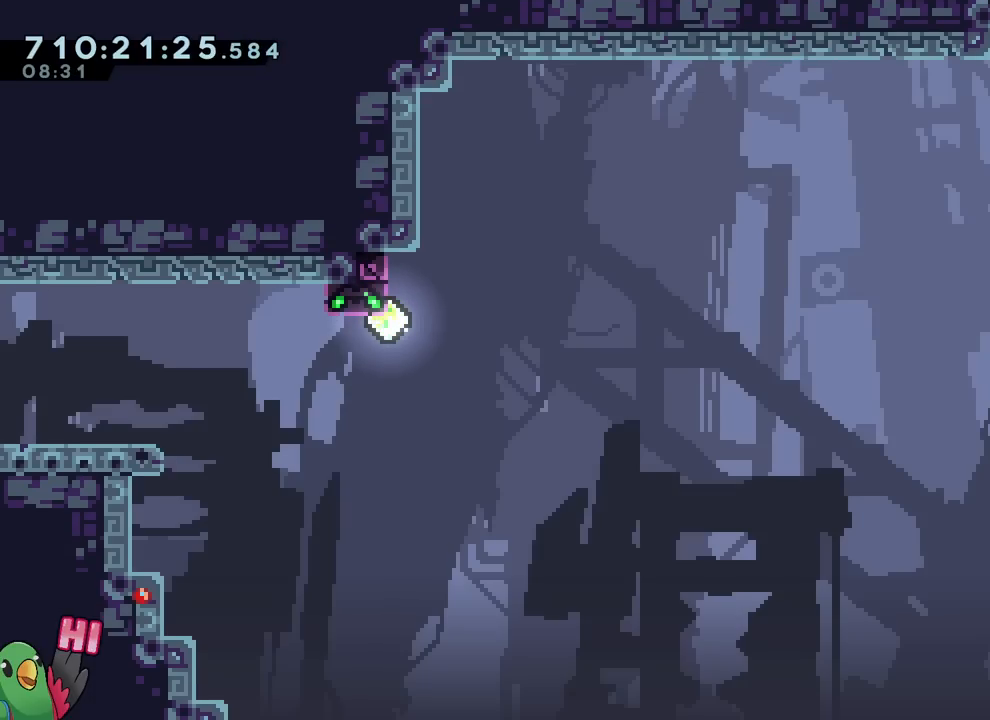
{"buttons": [], "left_stick": "center", "right_stick": "center", "events": []}
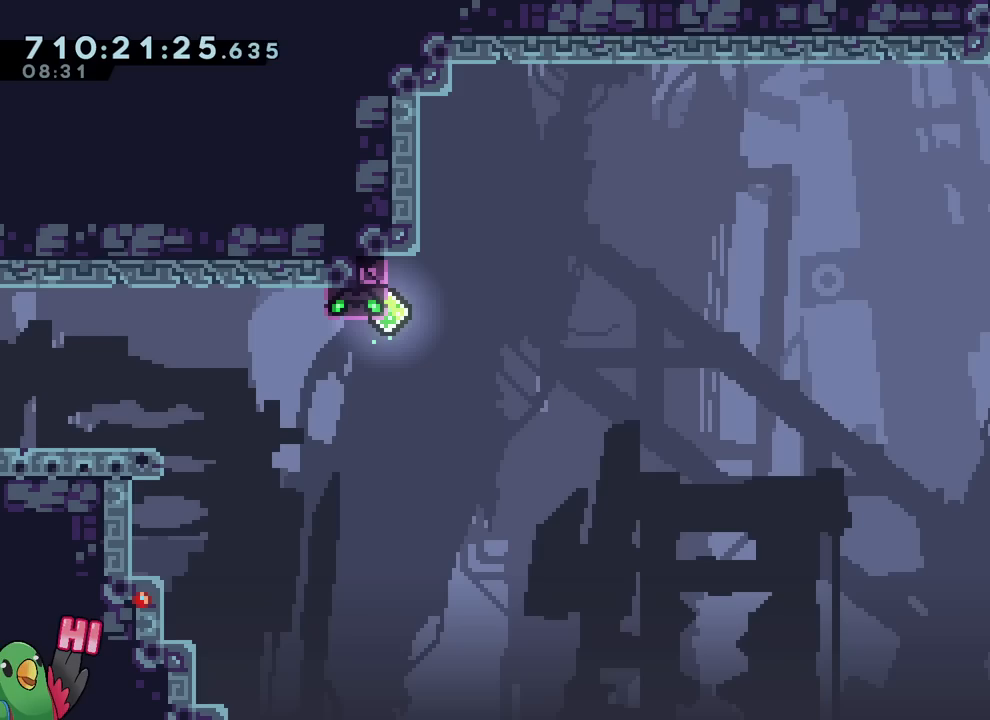
{"buttons": [], "left_stick": "center", "right_stick": "center", "events": []}
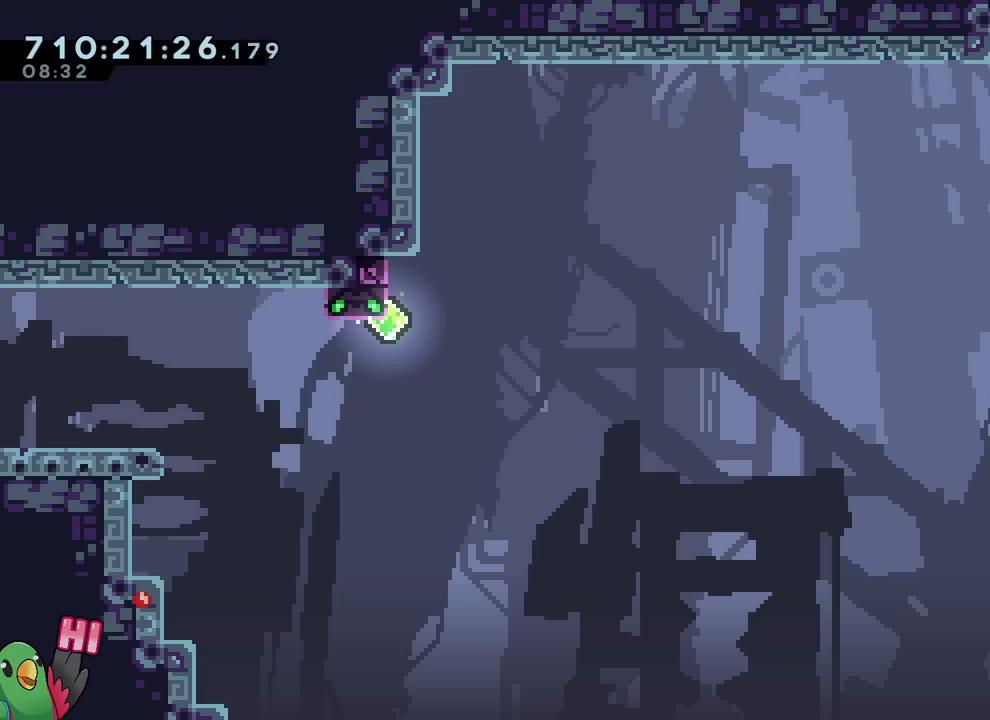
{"buttons": ["B"], "left_stick": "right", "right_stick": "center", "events": [[133, "left_stick", "up-left"], [216, "B", "down"], [233, "left_stick", "down-right"], [283, "left_stick", "right"]]}
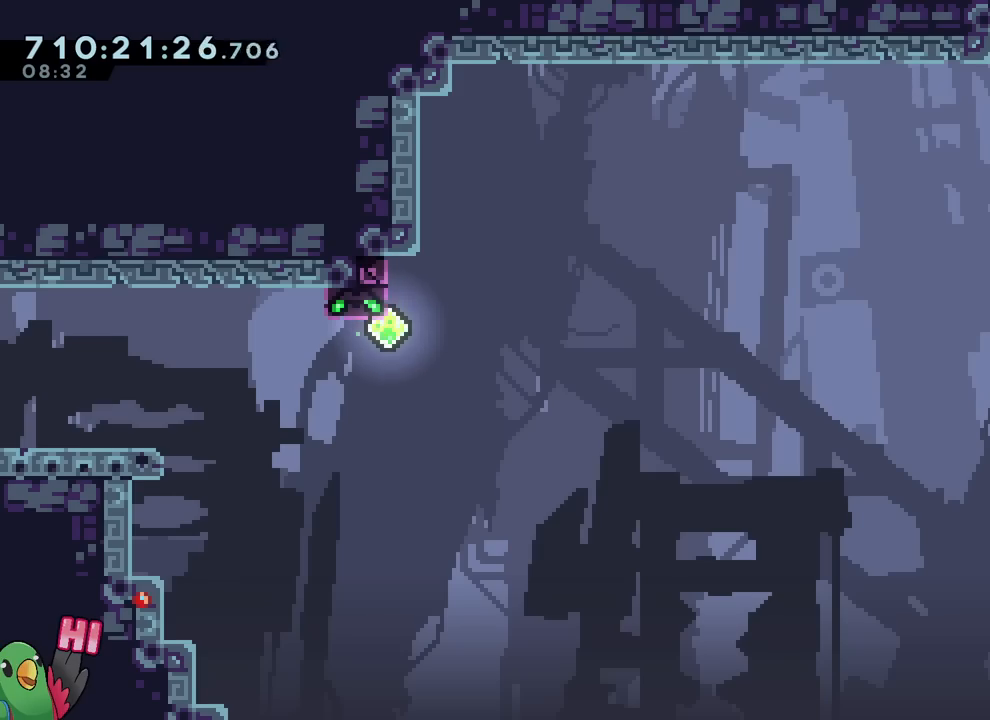
{"buttons": [], "left_stick": "center", "right_stick": "center", "events": [[334, "left_stick", "center"], [350, "B", "up"], [350, "R2", "down"], [434, "R2", "up"]]}
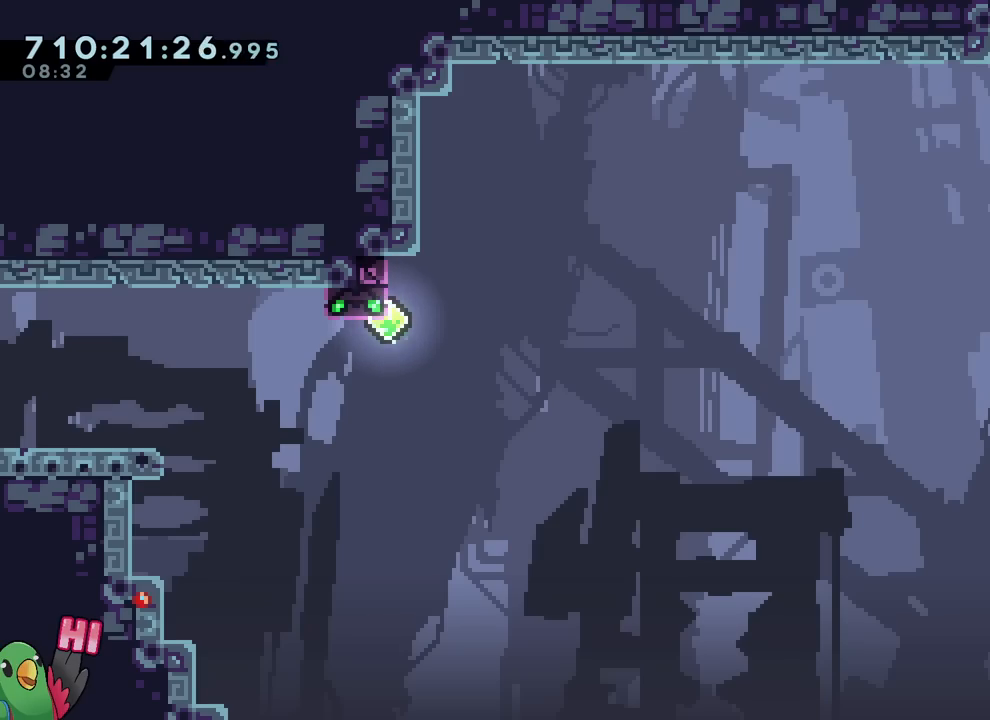
{"buttons": [], "left_stick": "center", "right_stick": "center", "events": []}
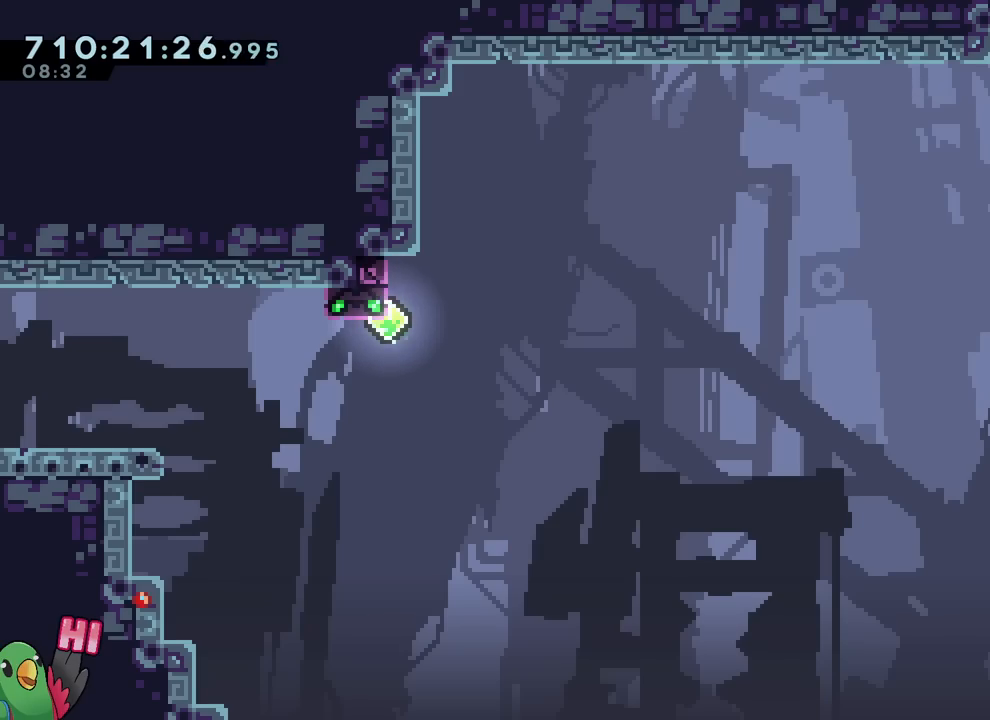
{"buttons": [], "left_stick": "left", "right_stick": "center", "events": [[467, "left_stick", "left"]]}
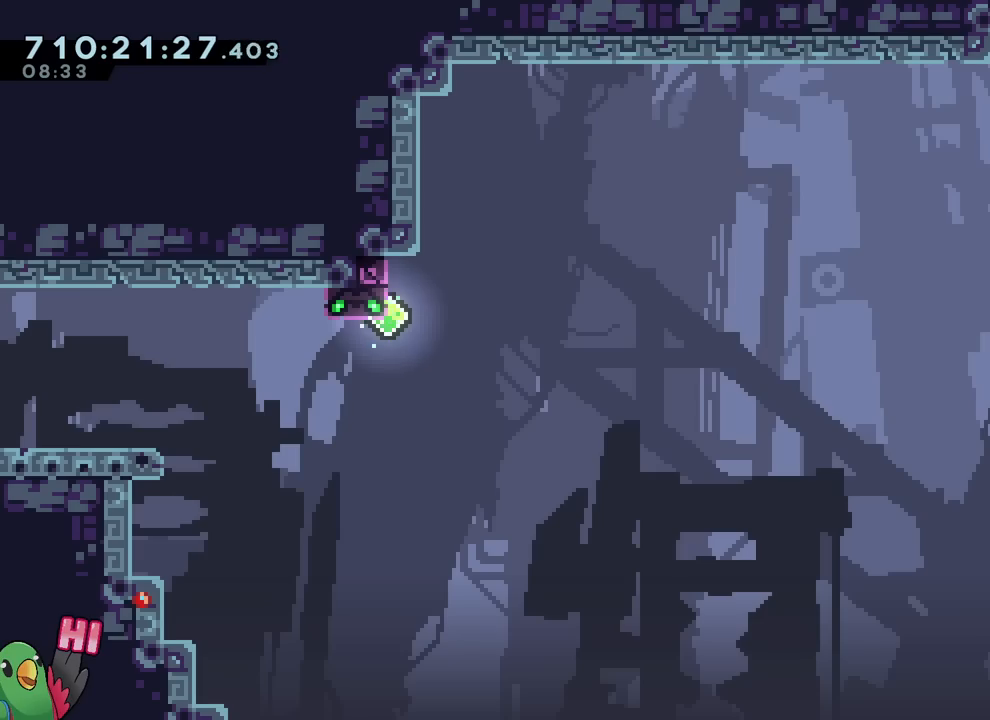
{"buttons": [], "left_stick": "center", "right_stick": "center", "events": [[16, "B", "down"], [83, "left_stick", "down-right"], [133, "B", "up"], [133, "START", "down"], [133, "left_stick", "center"], [216, "START", "up"]]}
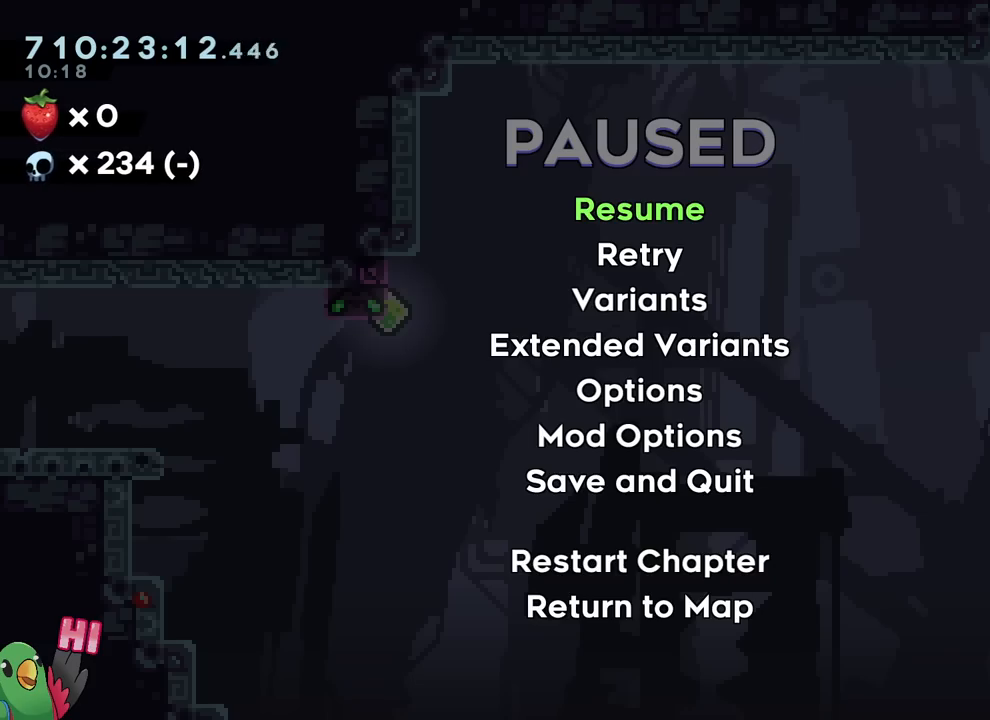
{"buttons": [], "left_stick": "center", "right_stick": "center", "events": [[384, "START", "down"], [467, "START", "up"]]}